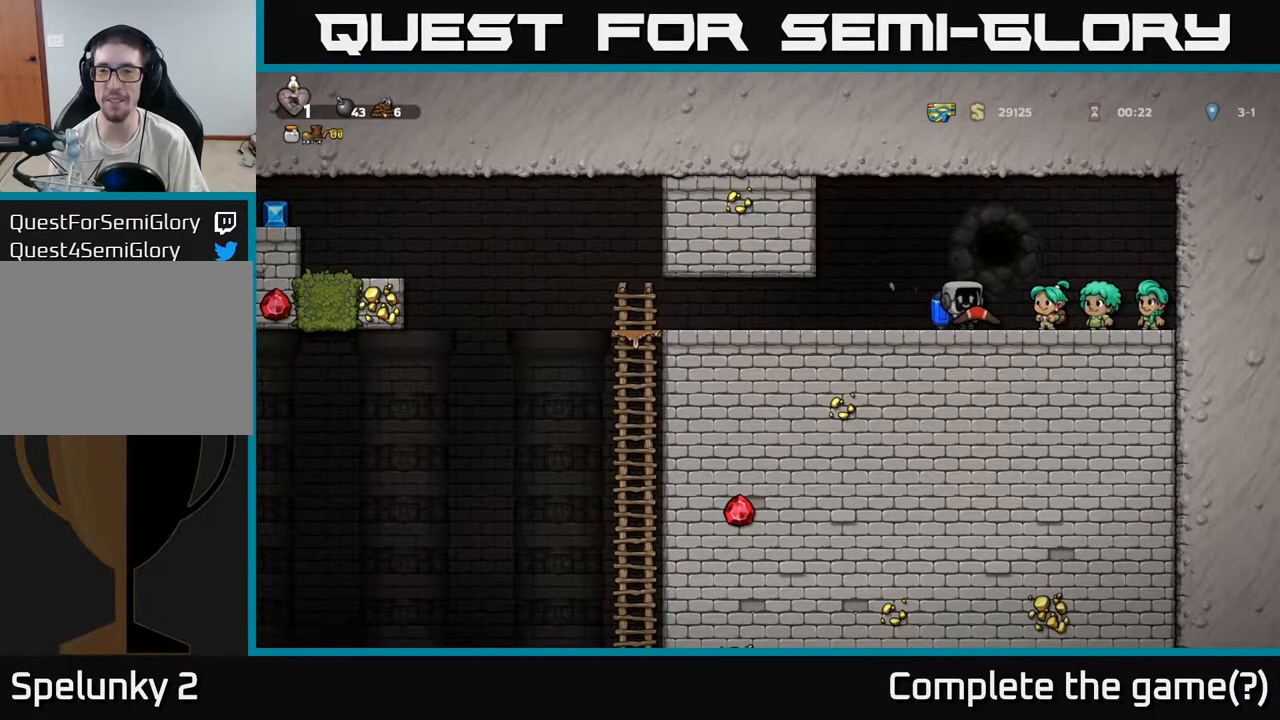
Gameplay with a controller (Xbox layout); each line is a JSON object with the inputs held at the frame after it. "events" lists button and stick changes between this image and that frame as [ms after this image, input, new state], when the widget could be followed in between. Not read: right_stick.
{"buttons": [], "left_stick": "left", "events": [[217, "left_stick", "left"]]}
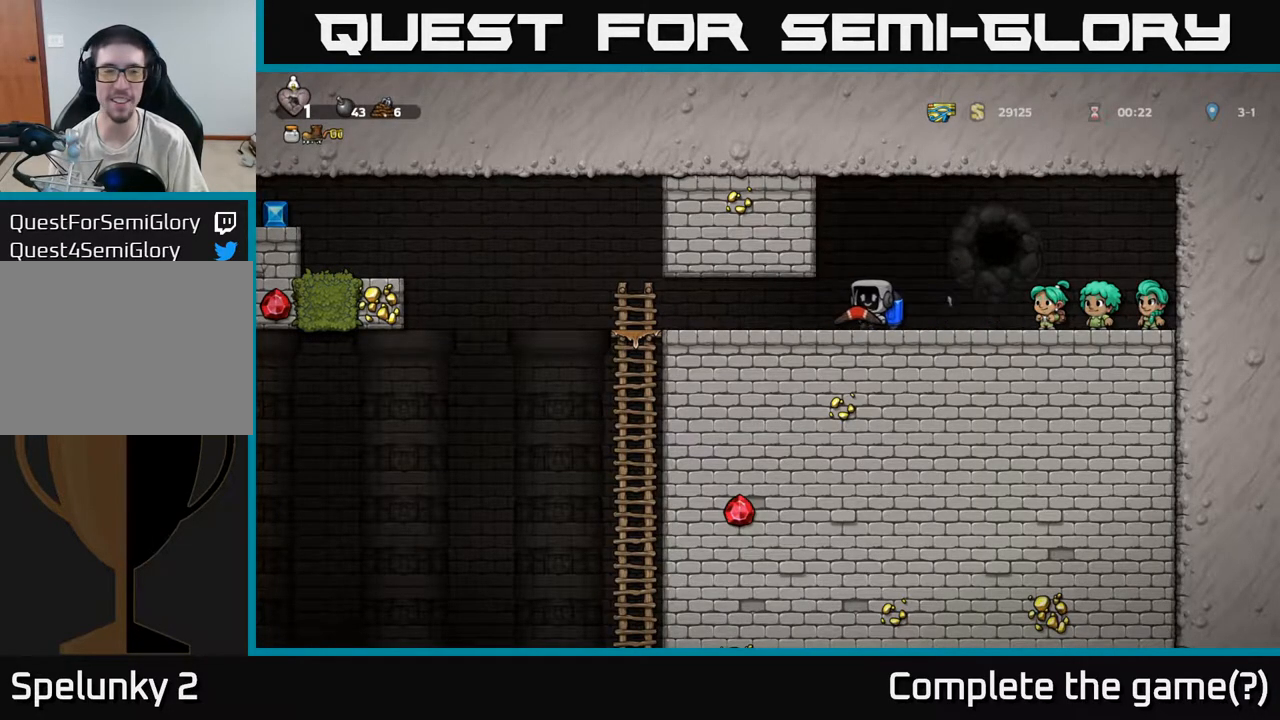
{"buttons": [], "left_stick": "left", "events": []}
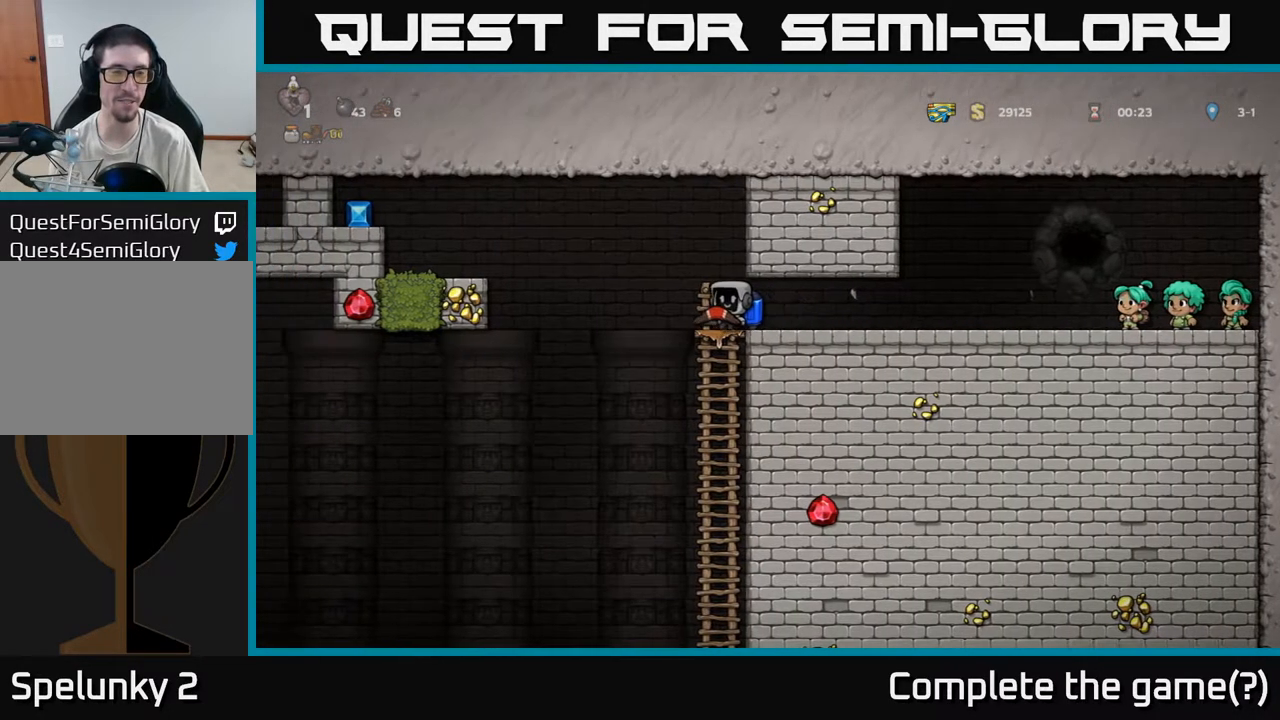
{"buttons": ["A"], "left_stick": "left", "events": [[33, "A", "down"], [150, "A", "up"], [233, "A", "down"], [333, "A", "up"], [433, "A", "down"]]}
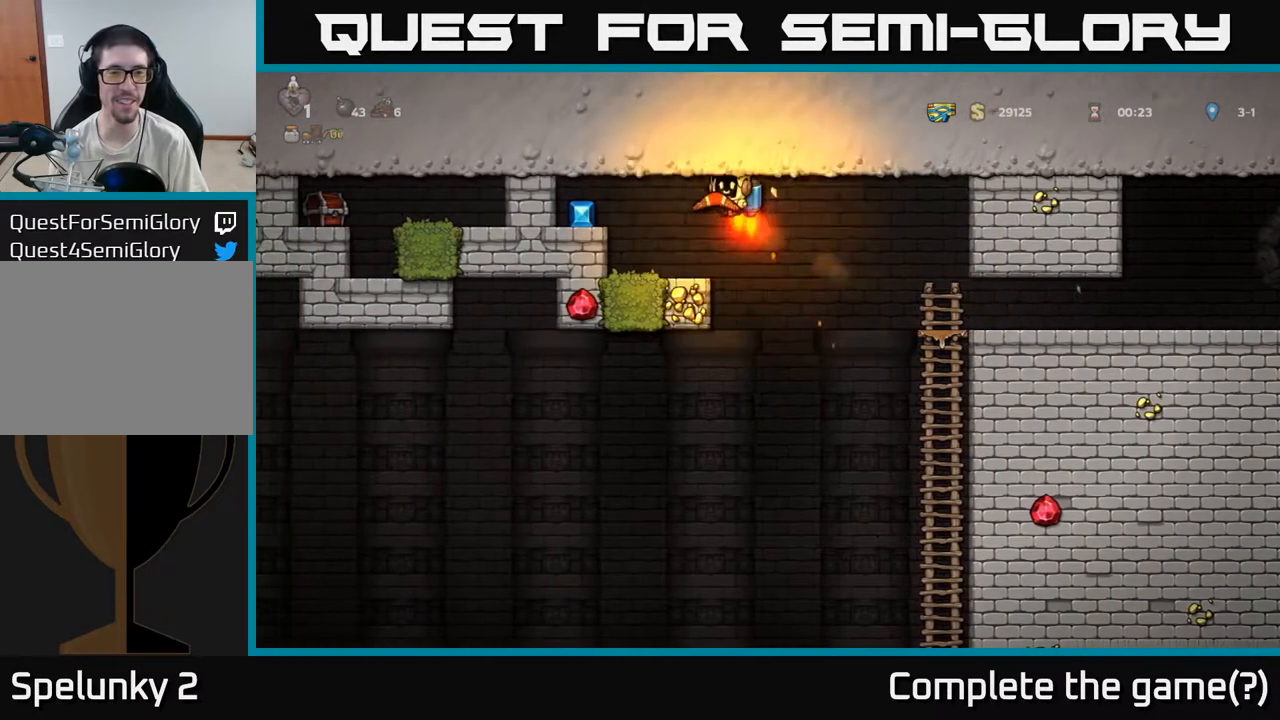
{"buttons": [], "left_stick": "center", "events": [[17, "A", "up"], [117, "A", "down"], [233, "A", "up"], [383, "left_stick", "center"]]}
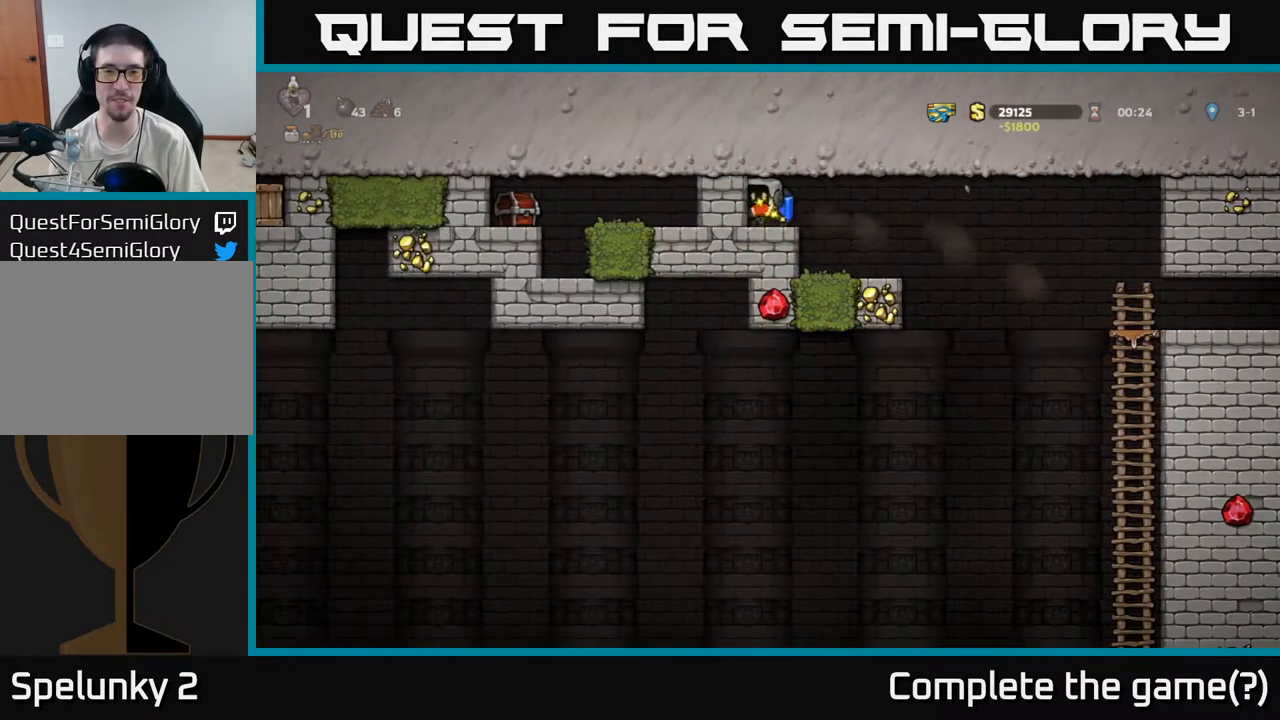
{"buttons": [], "left_stick": "center", "events": [[17, "left_stick", "right"], [250, "left_stick", "center"]]}
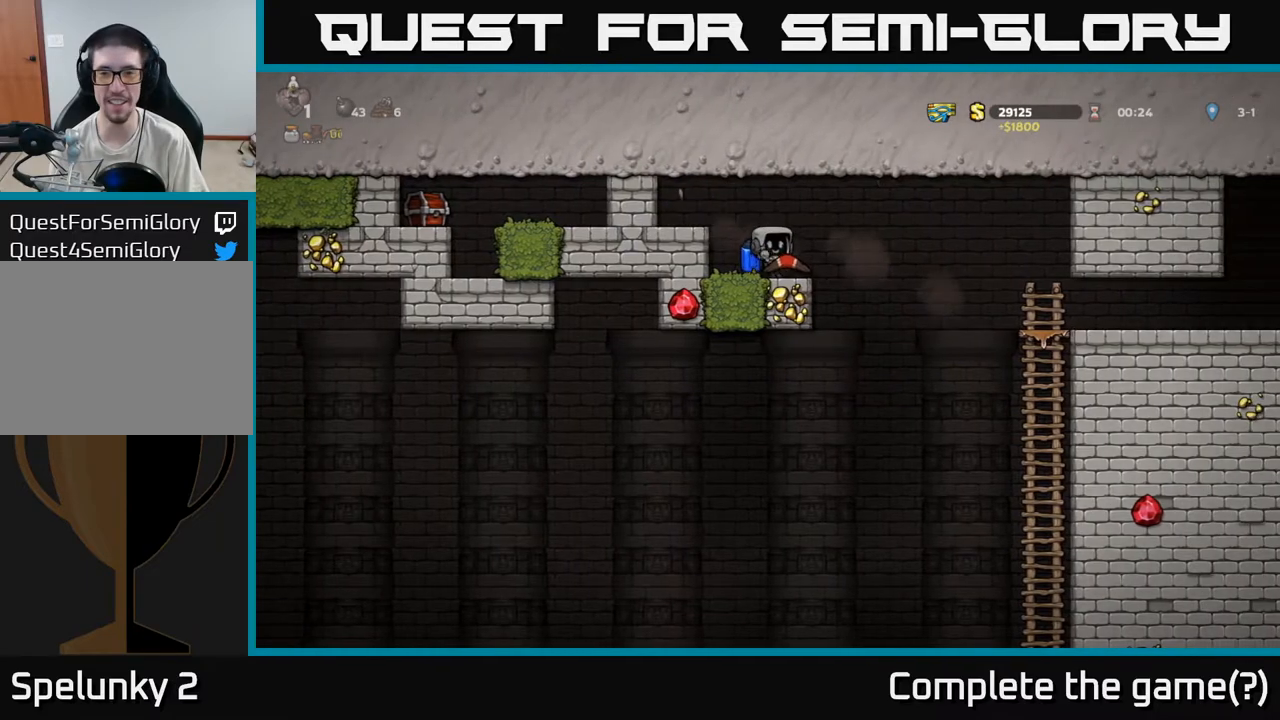
{"buttons": [], "left_stick": "left", "events": [[117, "left_stick", "right"], [350, "left_stick", "center"], [400, "left_stick", "left"]]}
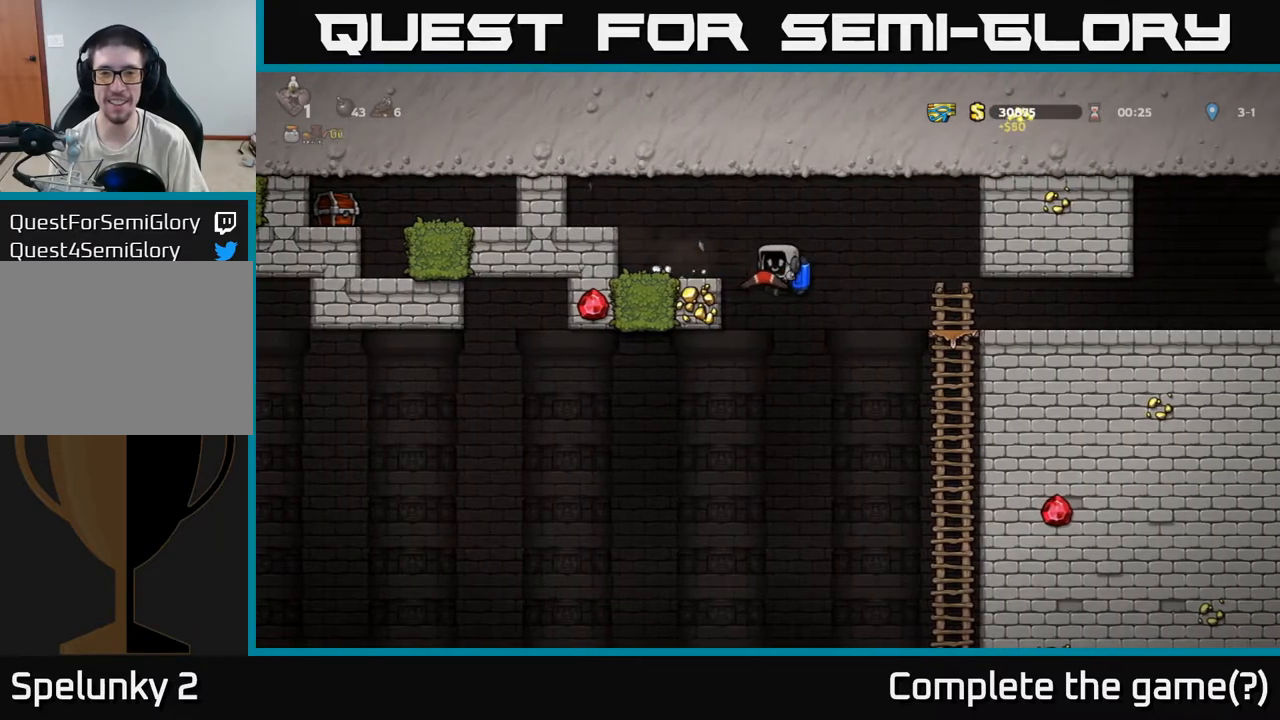
{"buttons": [], "left_stick": "left", "events": [[283, "A", "down"], [383, "A", "up"]]}
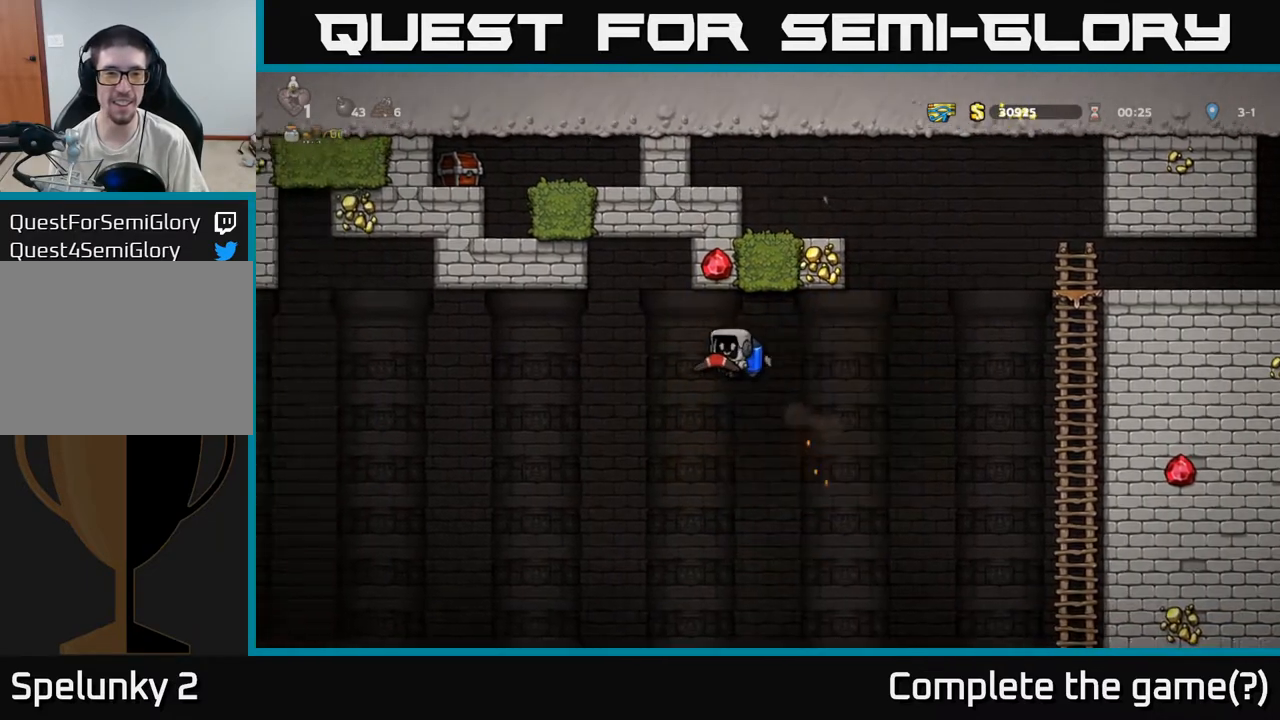
{"buttons": [], "left_stick": "left", "events": [[167, "A", "down"], [250, "A", "up"]]}
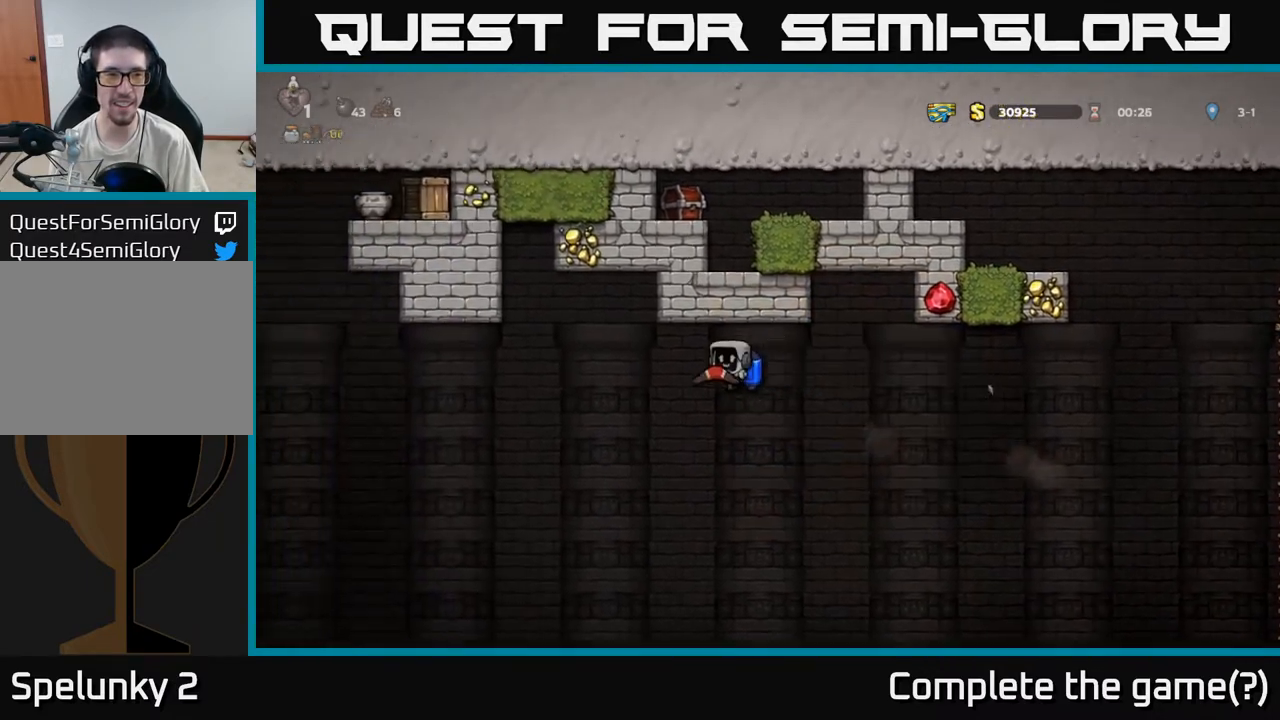
{"buttons": [], "left_stick": "left", "events": [[117, "A", "down"], [200, "A", "up"]]}
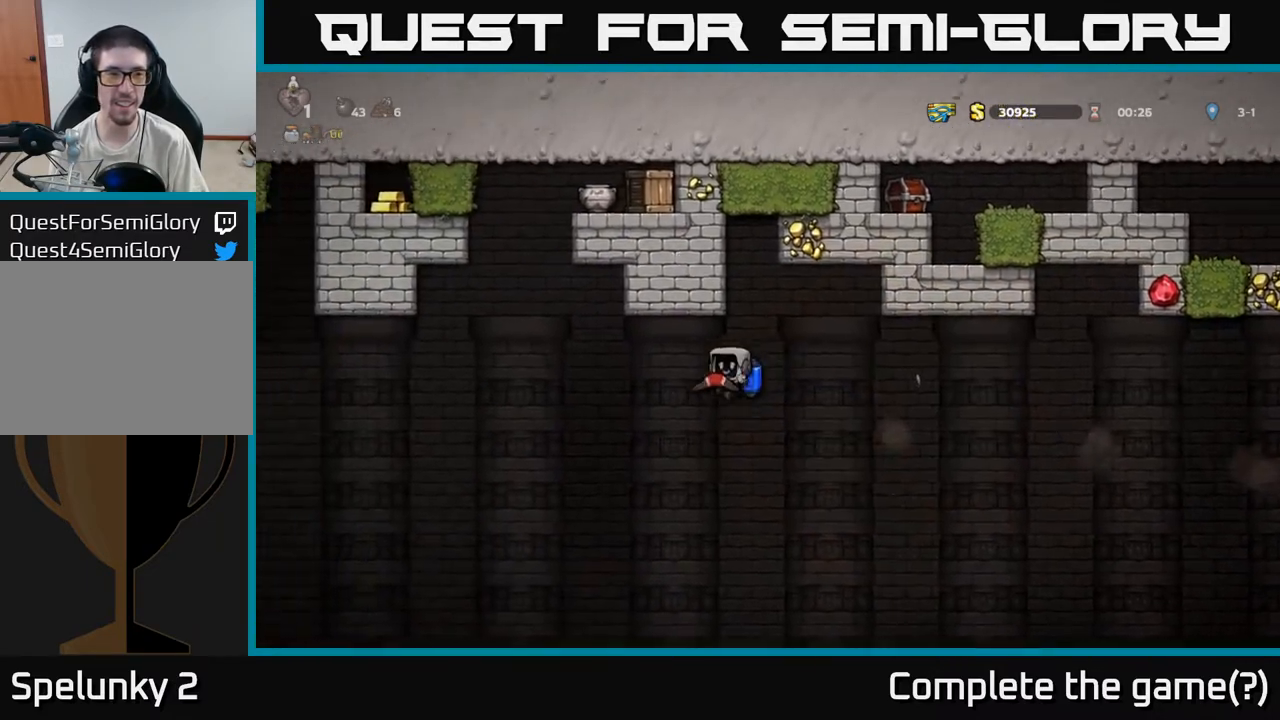
{"buttons": ["A"], "left_stick": "center", "events": [[17, "A", "down"], [117, "A", "up"], [267, "A", "down"], [350, "A", "up"], [433, "A", "down"], [450, "left_stick", "center"]]}
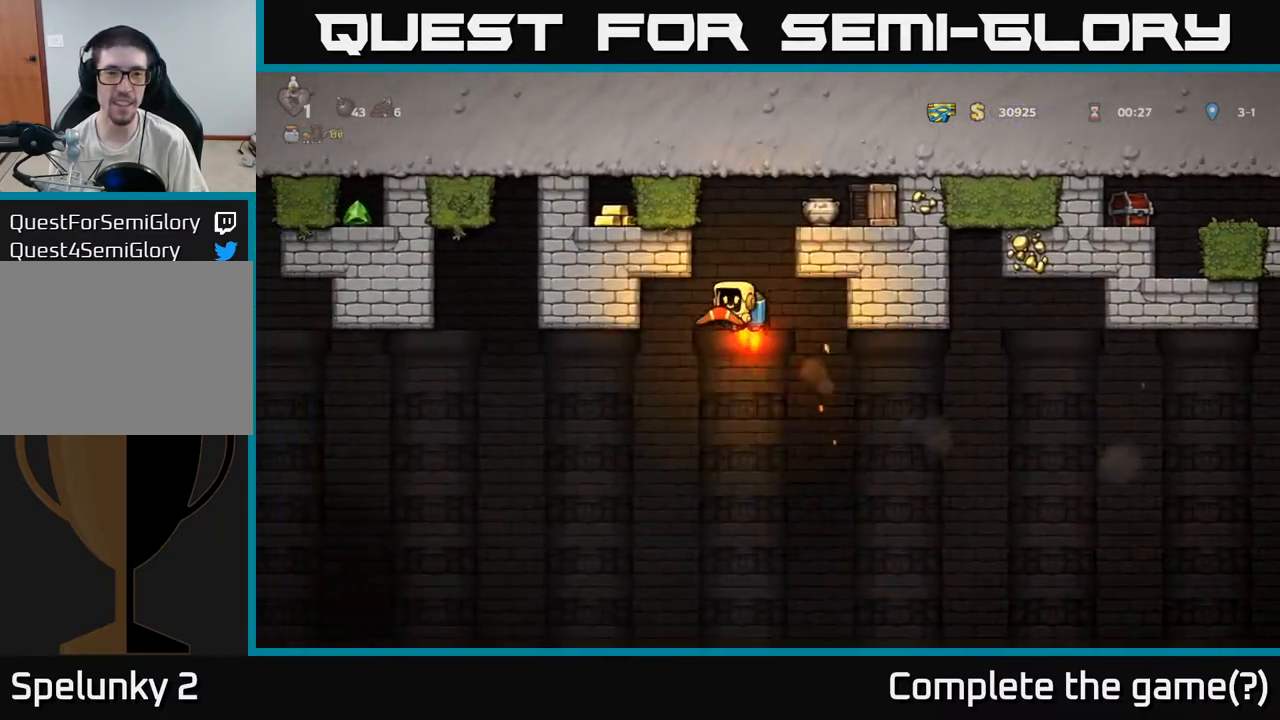
{"buttons": [], "left_stick": "right", "events": [[17, "A", "up"], [33, "left_stick", "right"], [83, "A", "down"], [150, "left_stick", "center"], [317, "left_stick", "right"], [417, "A", "up"]]}
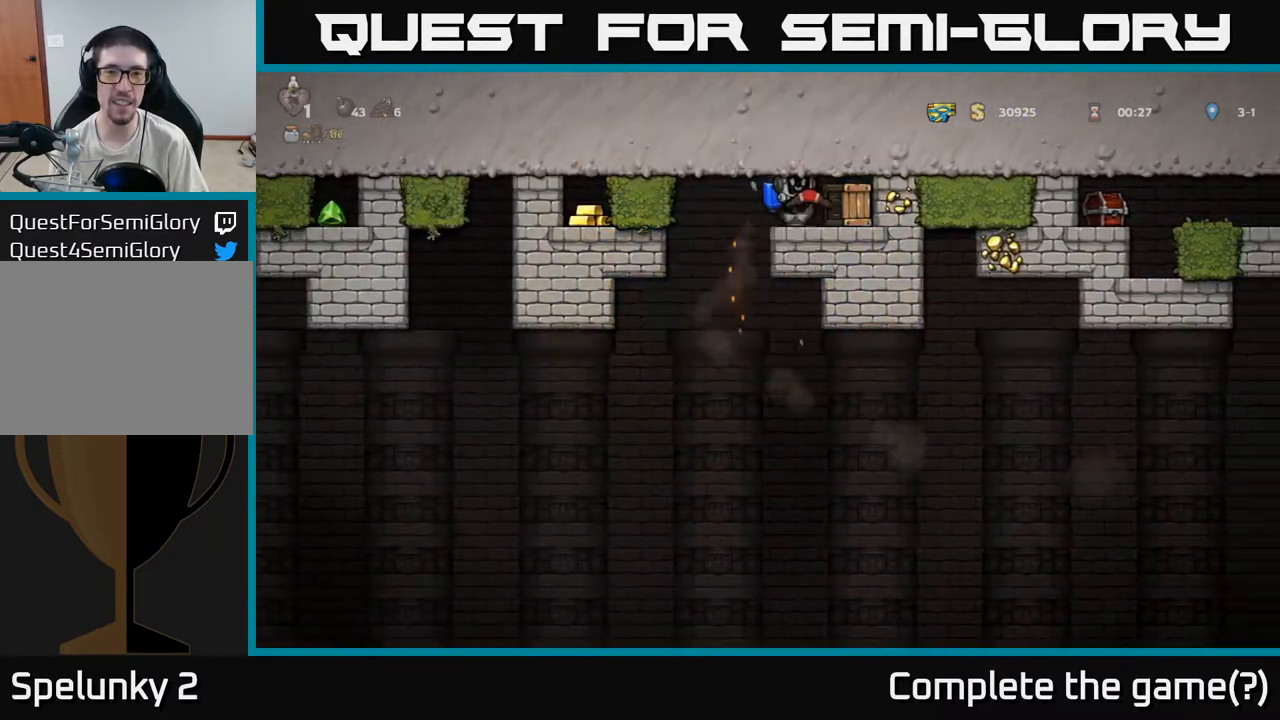
{"buttons": [], "left_stick": "center", "events": [[17, "left_stick", "center"], [350, "left_stick", "left"], [433, "left_stick", "center"]]}
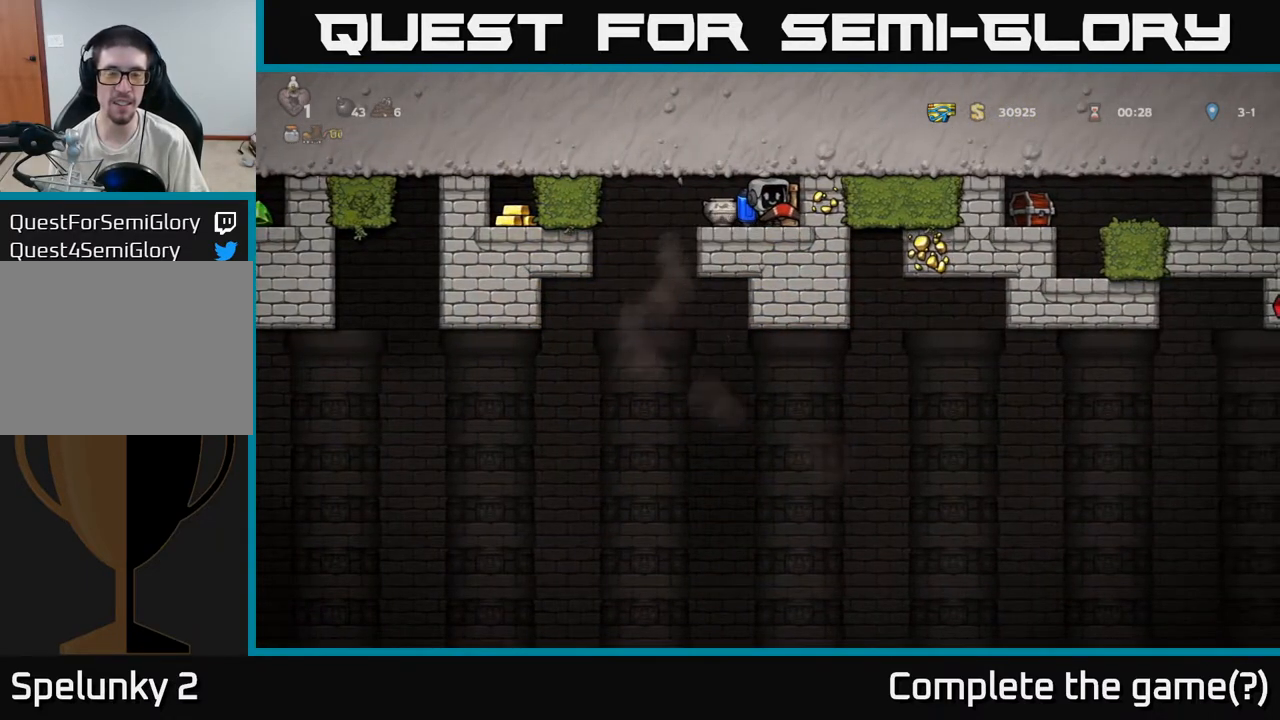
{"buttons": [], "left_stick": "center", "events": [[250, "X", "down"], [300, "X", "up"]]}
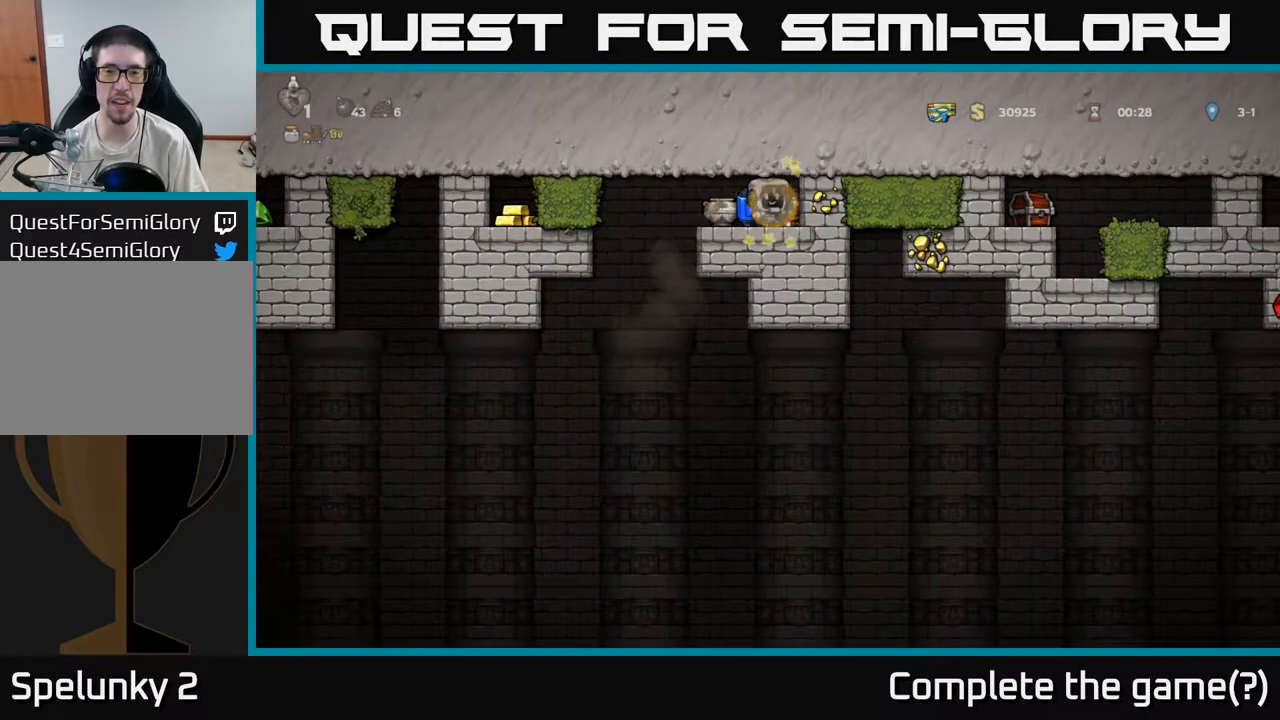
{"buttons": [], "left_stick": "center", "events": []}
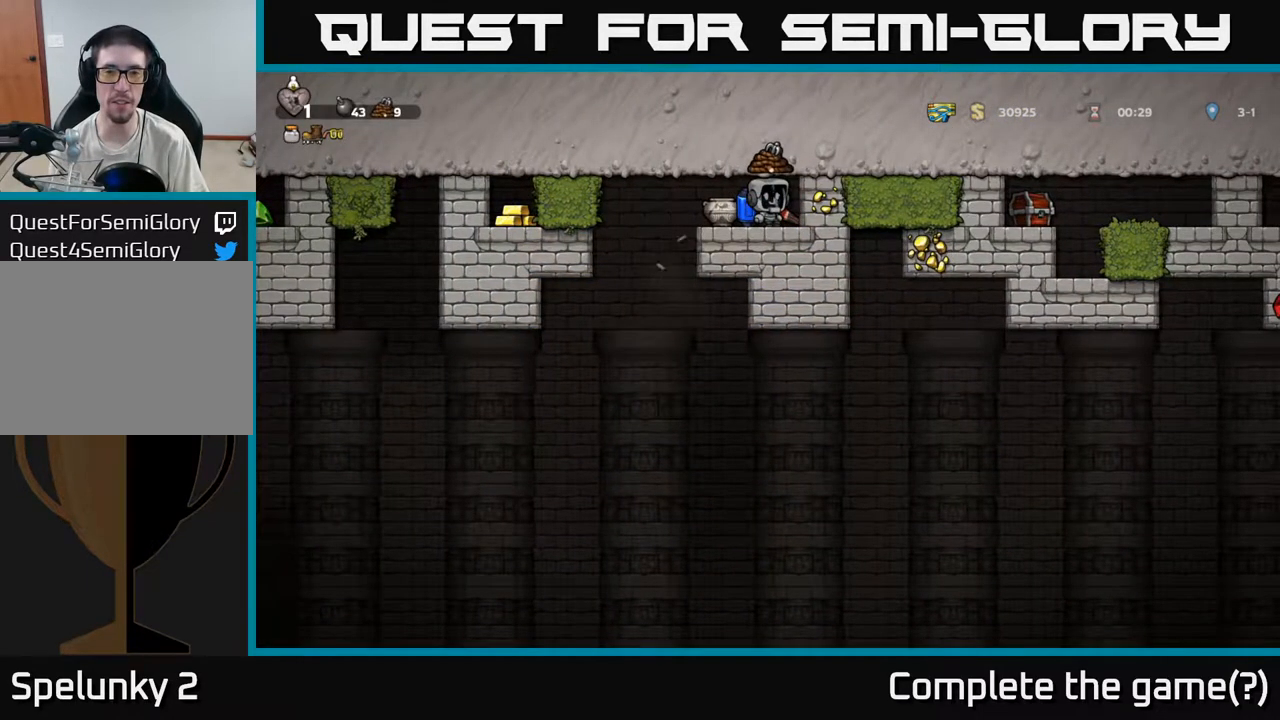
{"buttons": [], "left_stick": "center", "events": [[33, "left_stick", "right"], [217, "left_stick", "down"], [283, "X", "down"], [433, "X", "up"], [433, "left_stick", "center"]]}
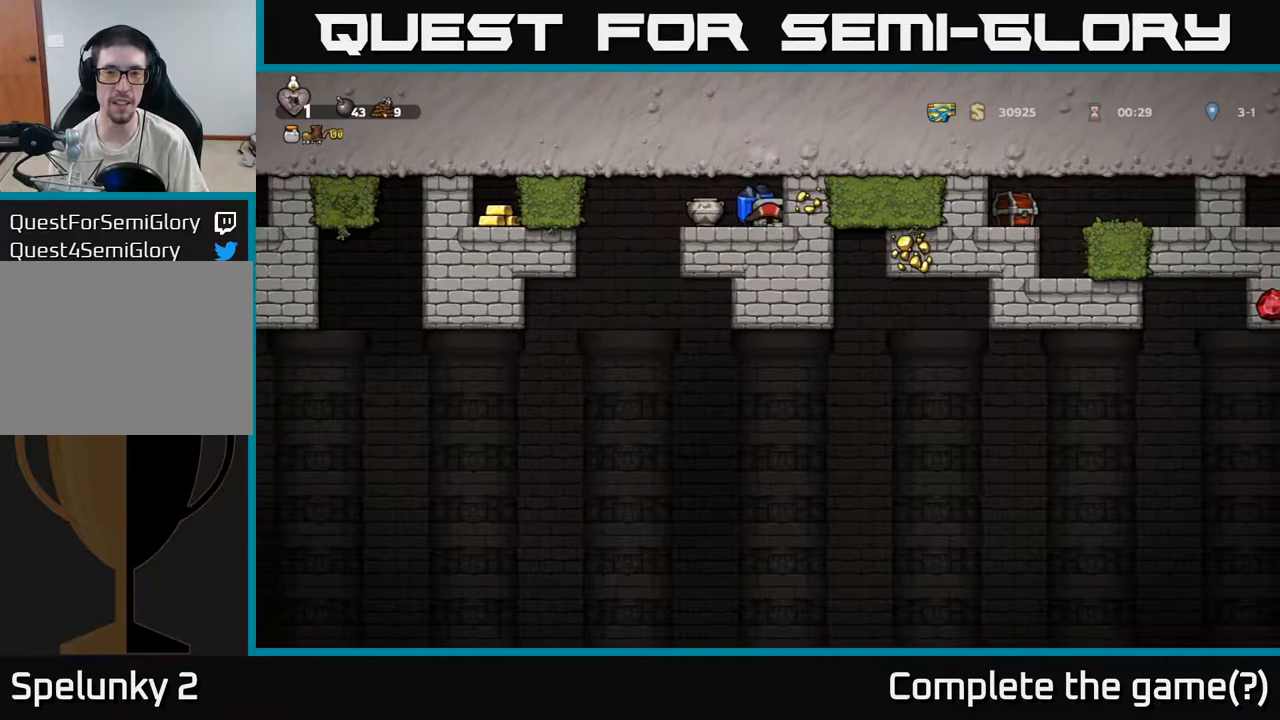
{"buttons": [], "left_stick": "center", "events": [[33, "left_stick", "left"], [117, "left_stick", "center"], [217, "X", "down"], [300, "X", "up"]]}
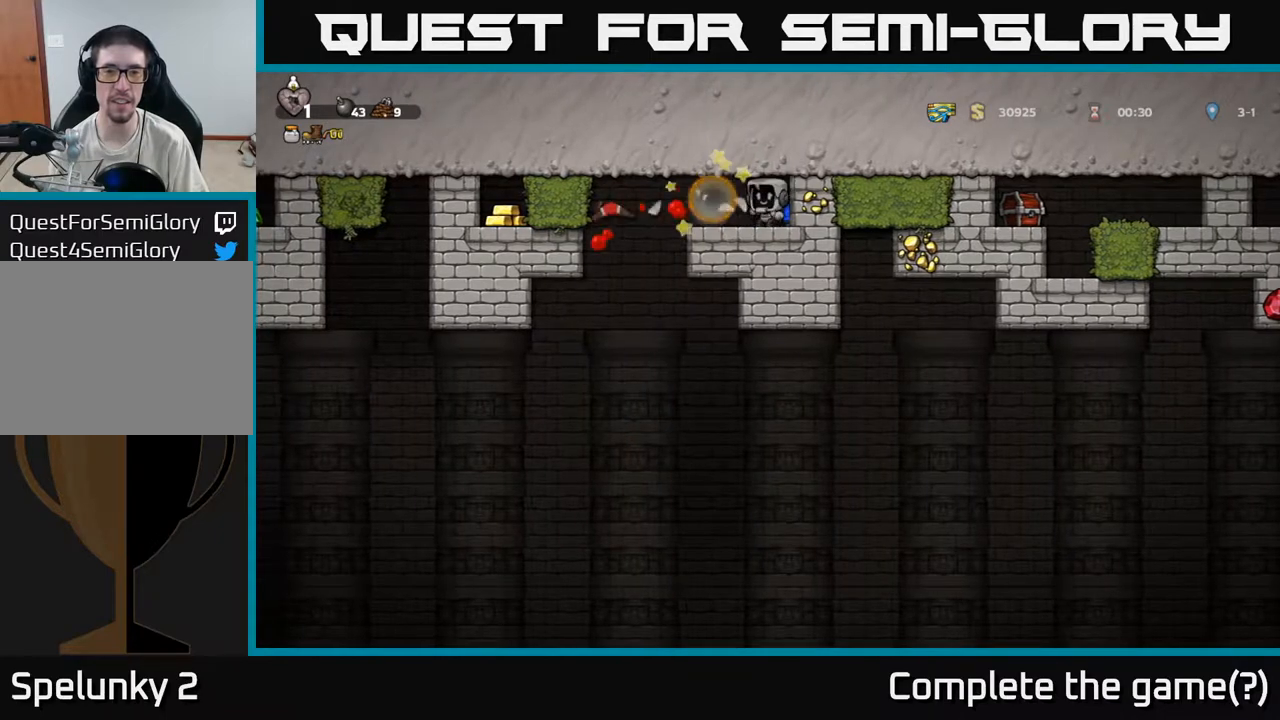
{"buttons": [], "left_stick": "center", "events": []}
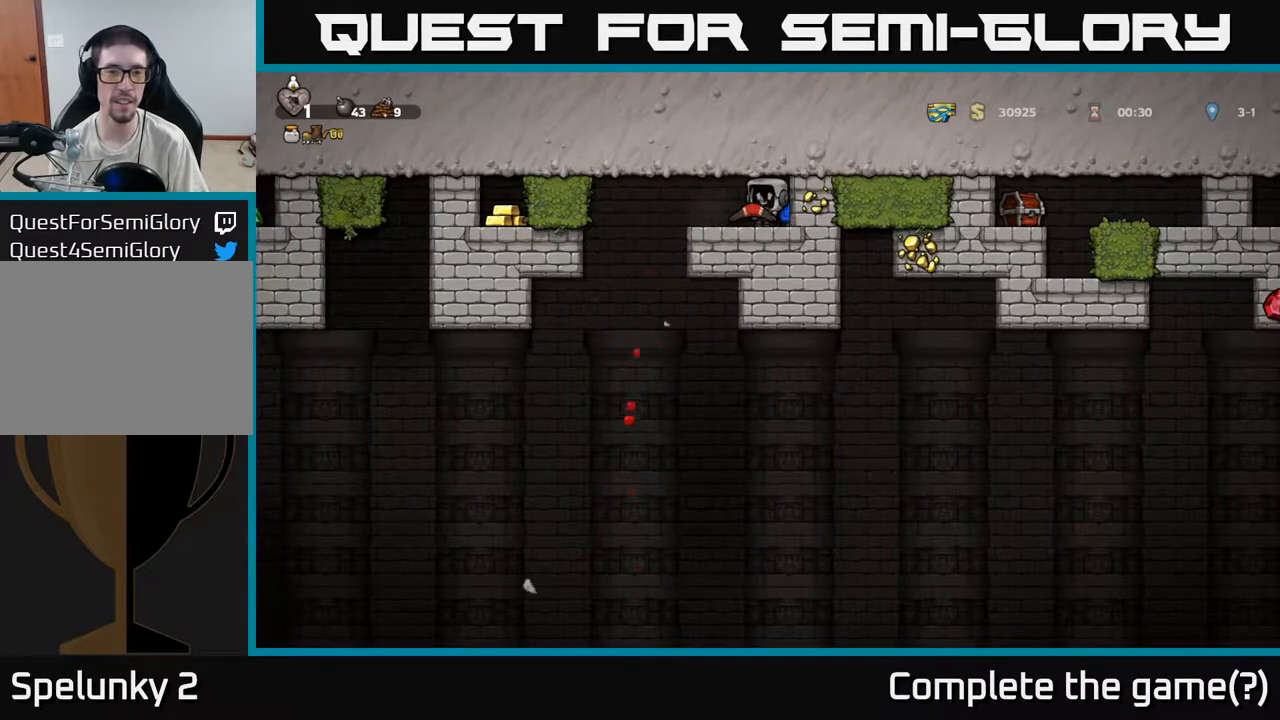
{"buttons": [], "left_stick": "center", "events": [[100, "left_stick", "left"], [417, "left_stick", "center"]]}
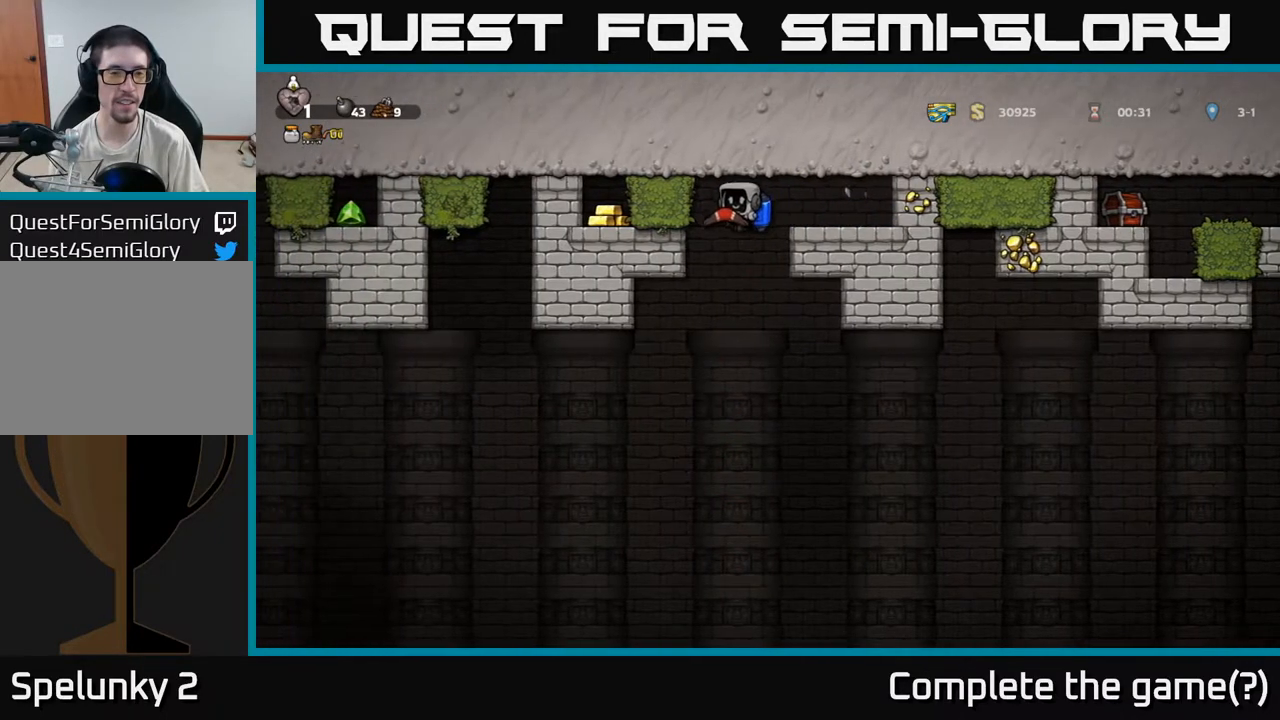
{"buttons": ["A"], "left_stick": "center", "events": [[483, "A", "down"]]}
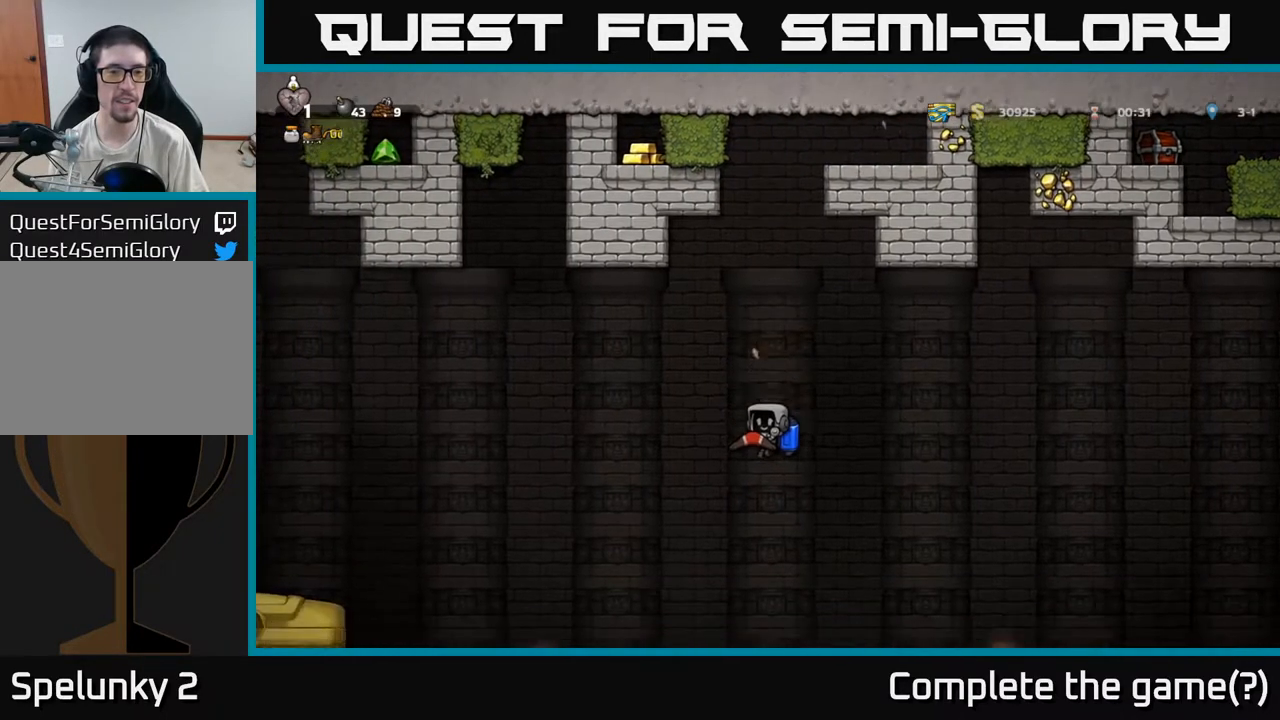
{"buttons": [], "left_stick": "left", "events": [[67, "A", "up"], [100, "left_stick", "right"], [500, "left_stick", "left"]]}
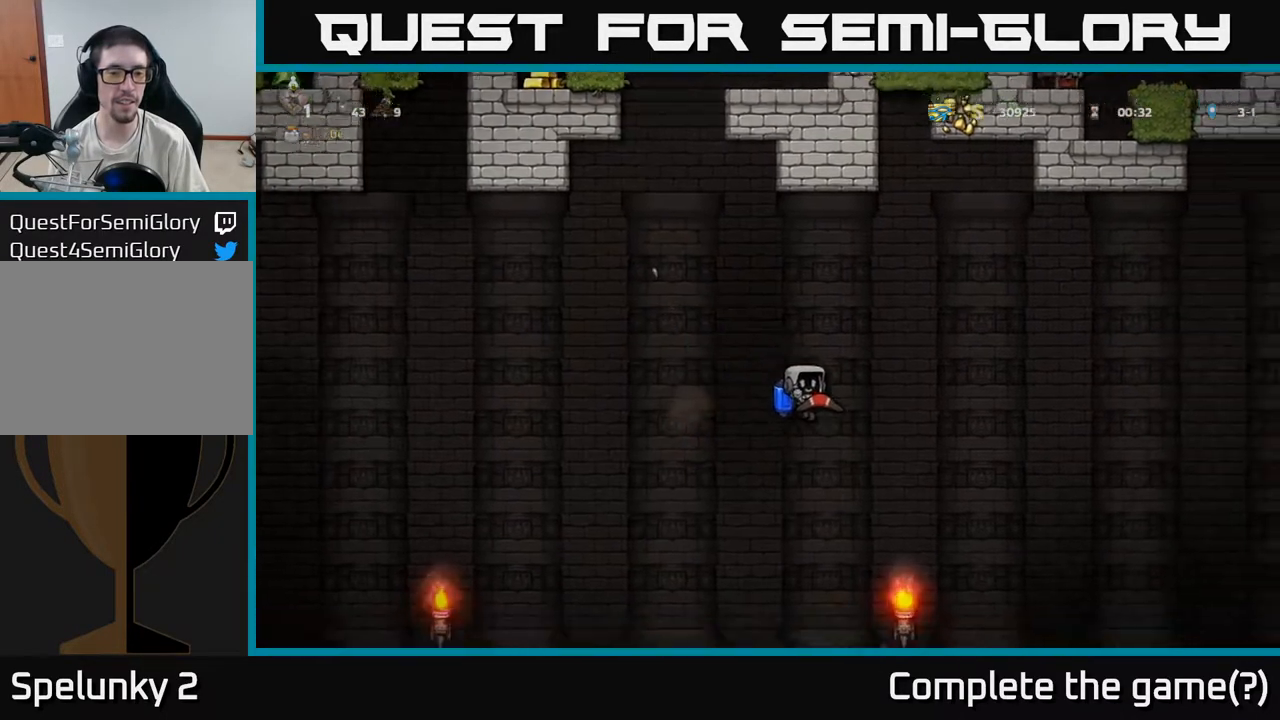
{"buttons": [], "left_stick": "right", "events": [[50, "A", "down"], [150, "A", "up"], [383, "left_stick", "center"], [483, "left_stick", "right"]]}
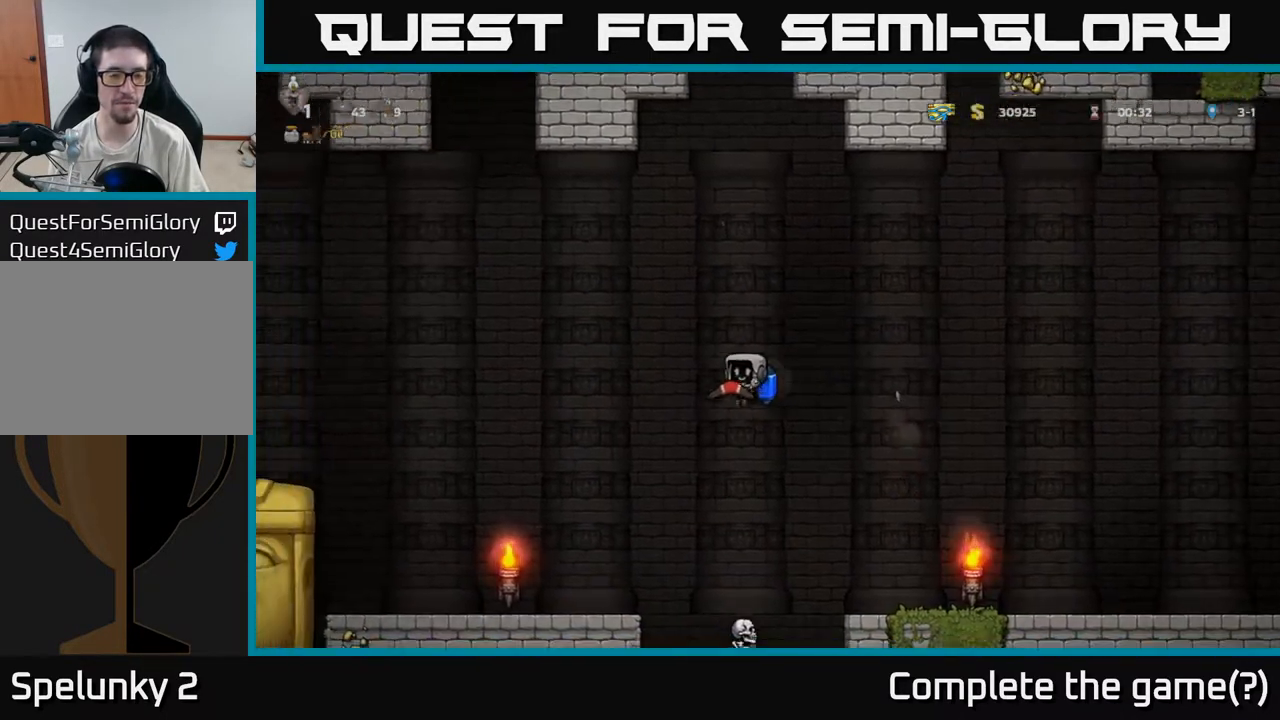
{"buttons": [], "left_stick": "center", "events": [[117, "A", "down"], [250, "A", "up"], [250, "left_stick", "center"]]}
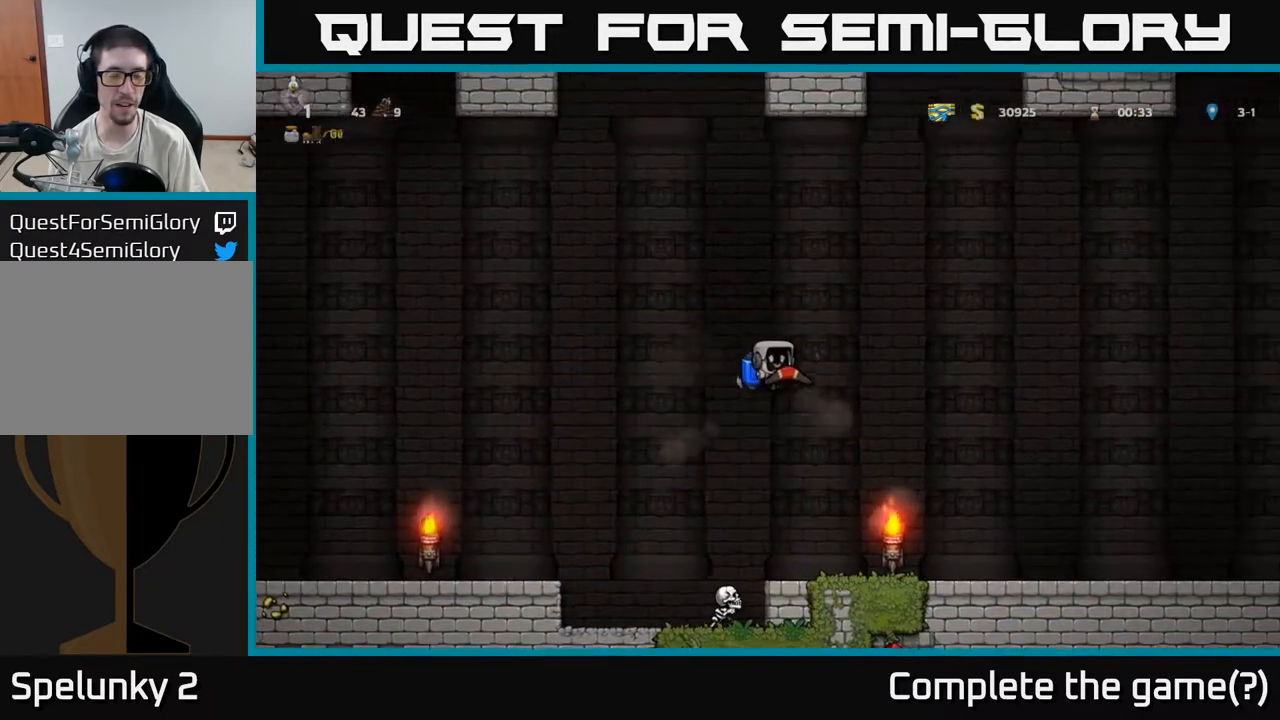
{"buttons": [], "left_stick": "left", "events": [[167, "A", "down"], [183, "left_stick", "left"], [300, "A", "up"]]}
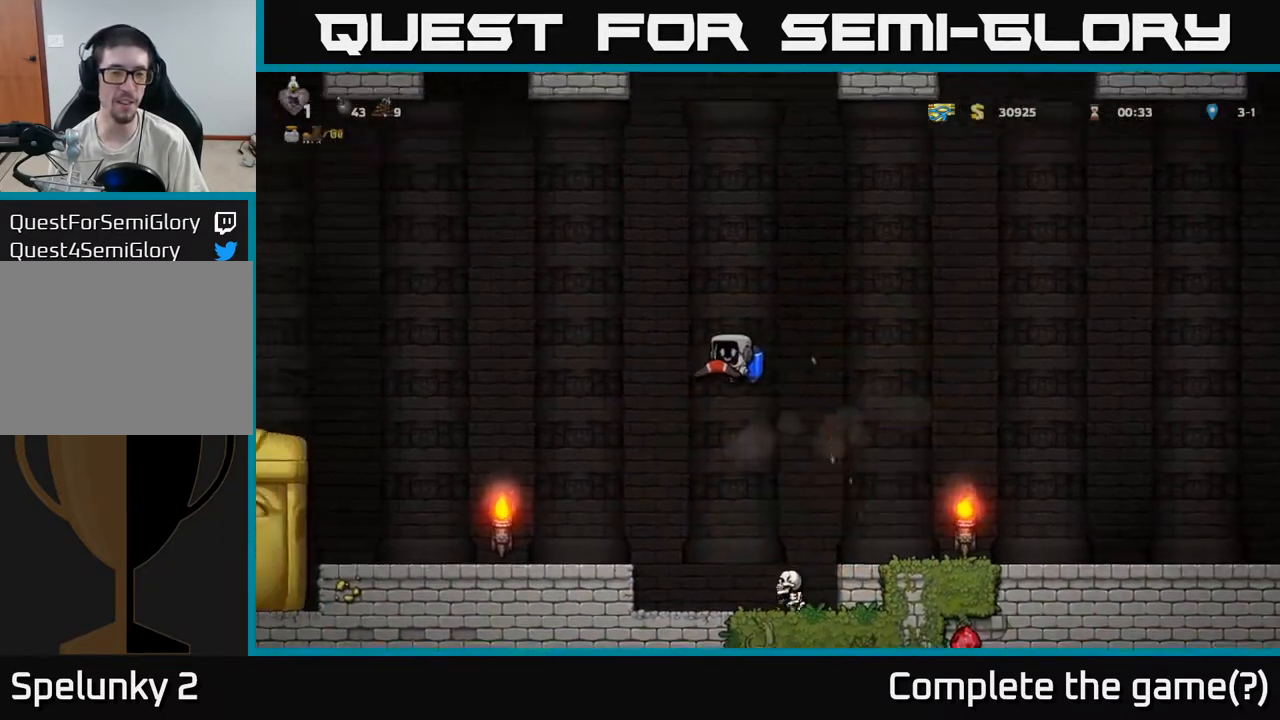
{"buttons": ["A"], "left_stick": "right", "events": [[283, "left_stick", "center"], [333, "left_stick", "right"], [483, "A", "down"]]}
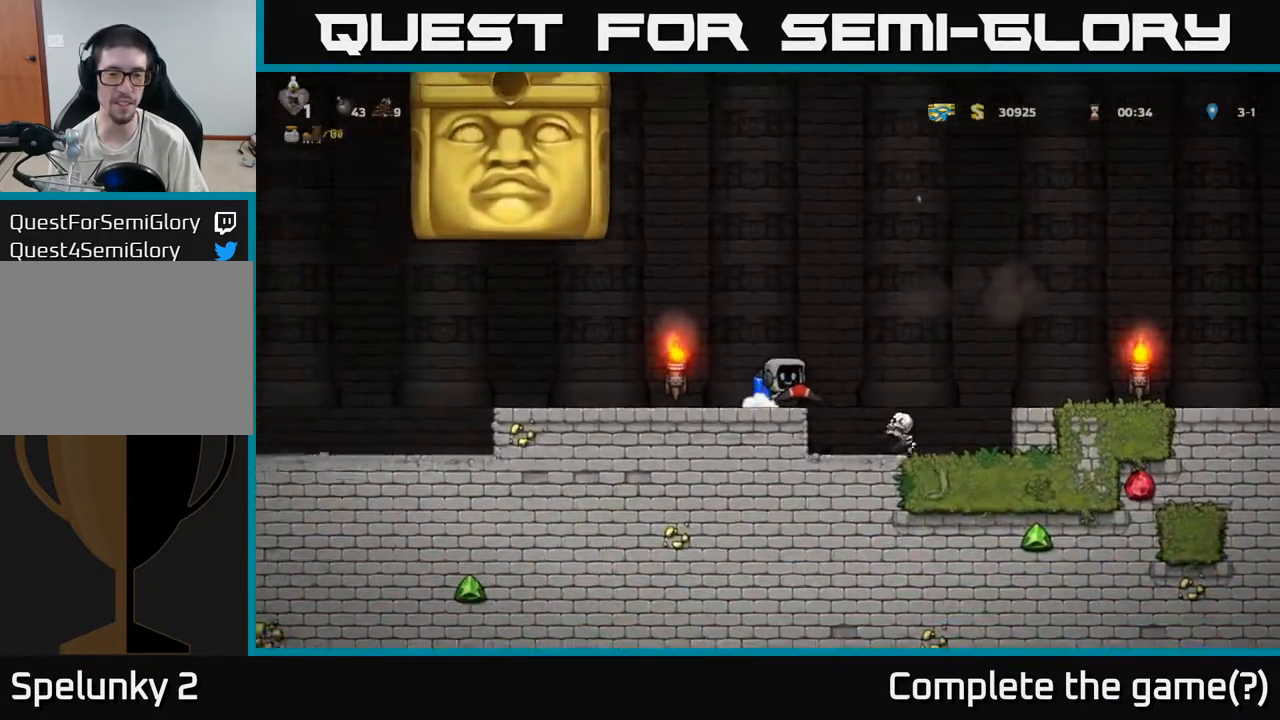
{"buttons": [], "left_stick": "right", "events": [[167, "A", "up"], [350, "A", "down"], [467, "A", "up"]]}
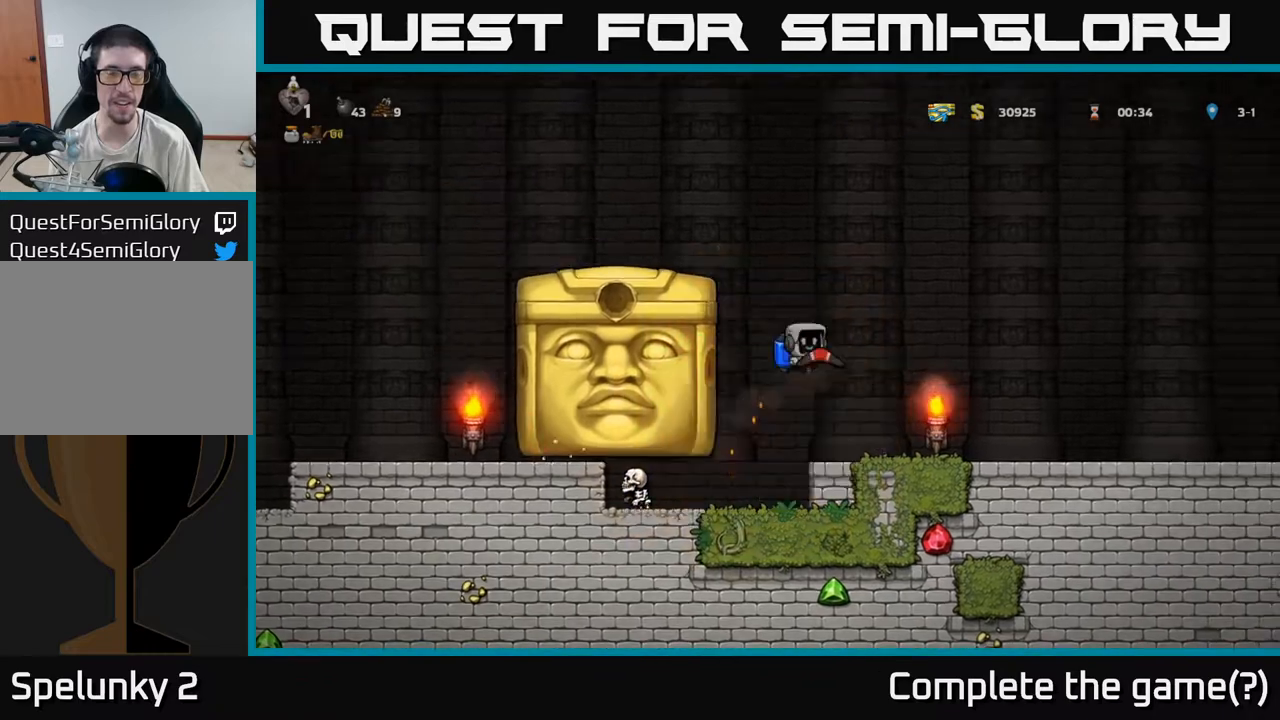
{"buttons": [], "left_stick": "center", "events": [[333, "left_stick", "left"], [500, "left_stick", "center"]]}
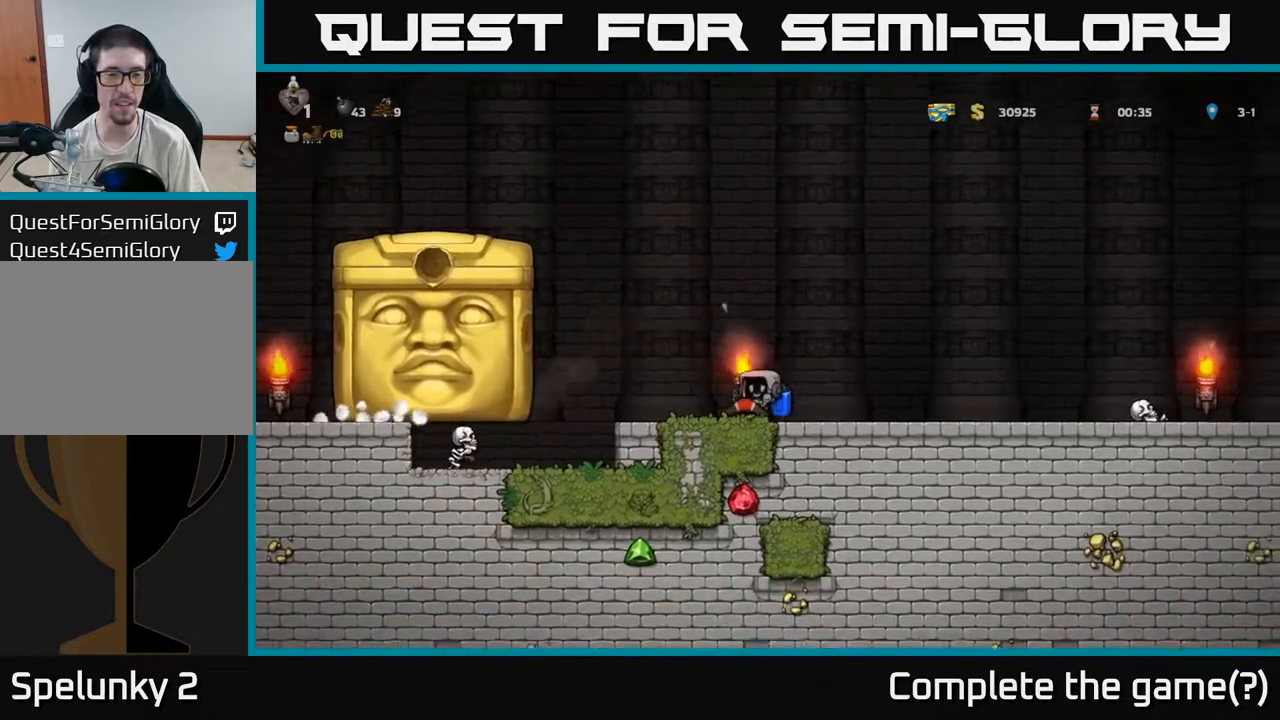
{"buttons": [], "left_stick": "left", "events": [[433, "left_stick", "left"]]}
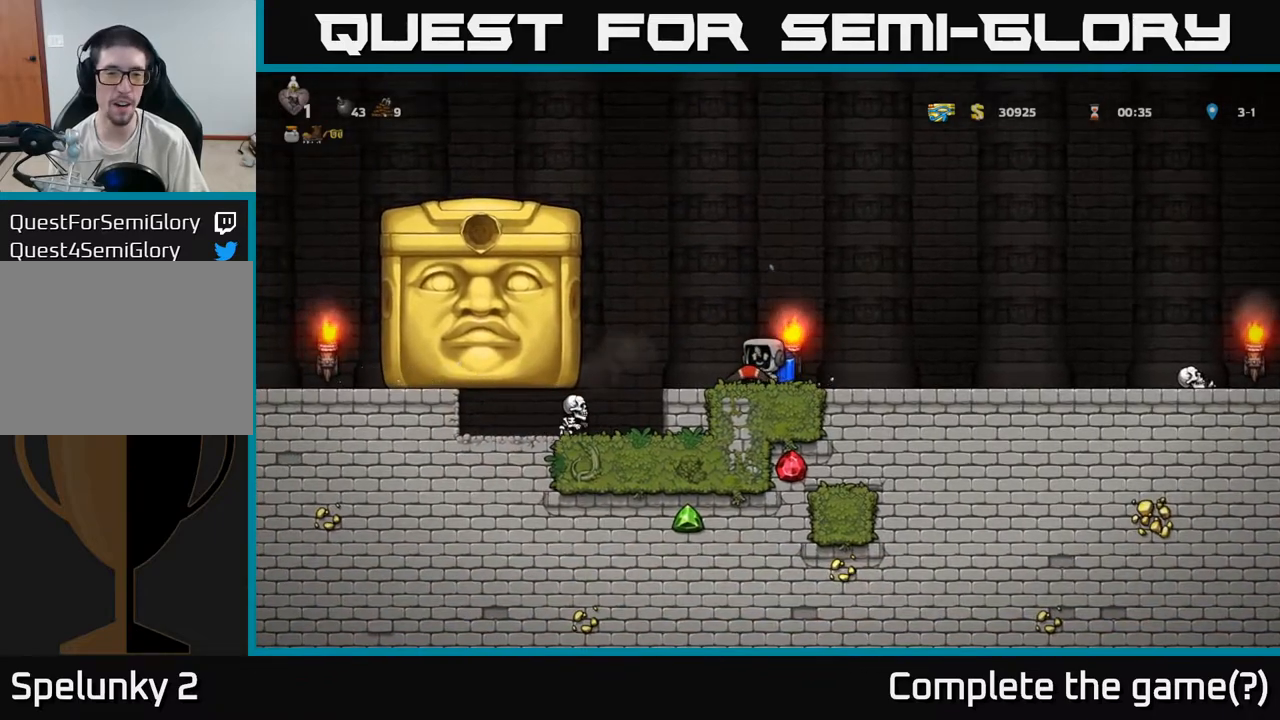
{"buttons": [], "left_stick": "center", "events": [[150, "left_stick", "center"]]}
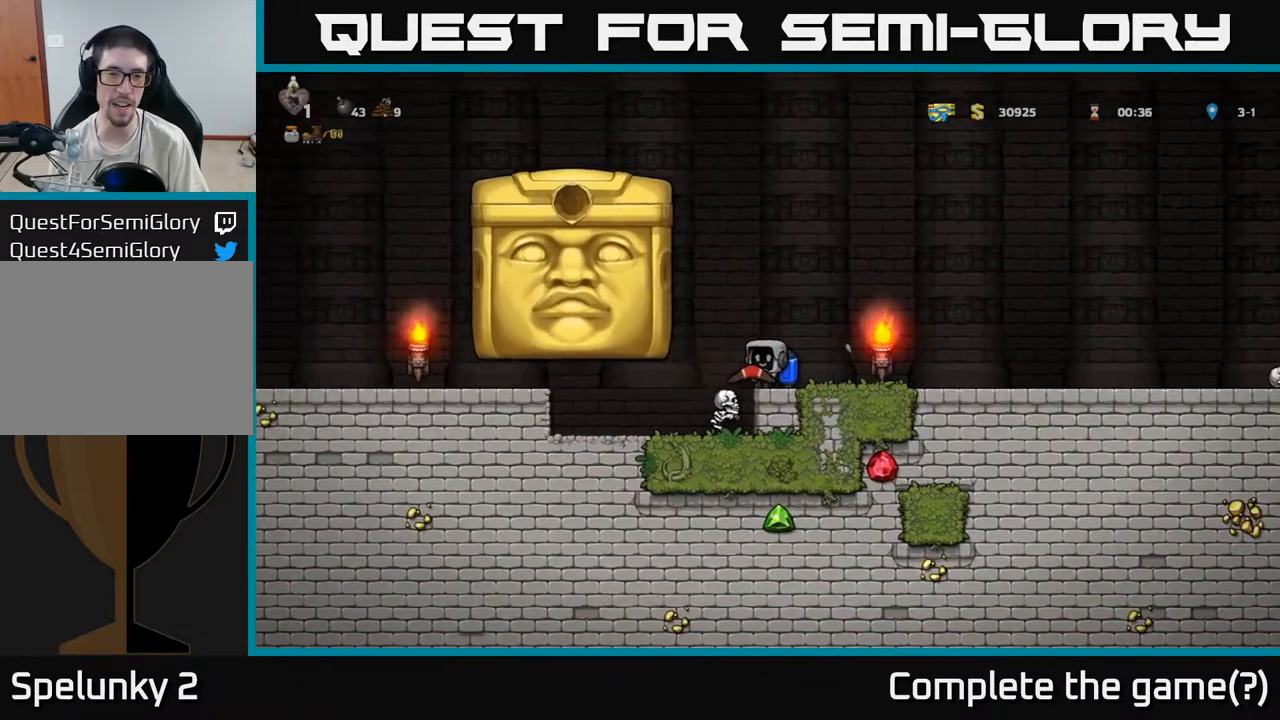
{"buttons": [], "left_stick": "right", "events": [[367, "left_stick", "right"]]}